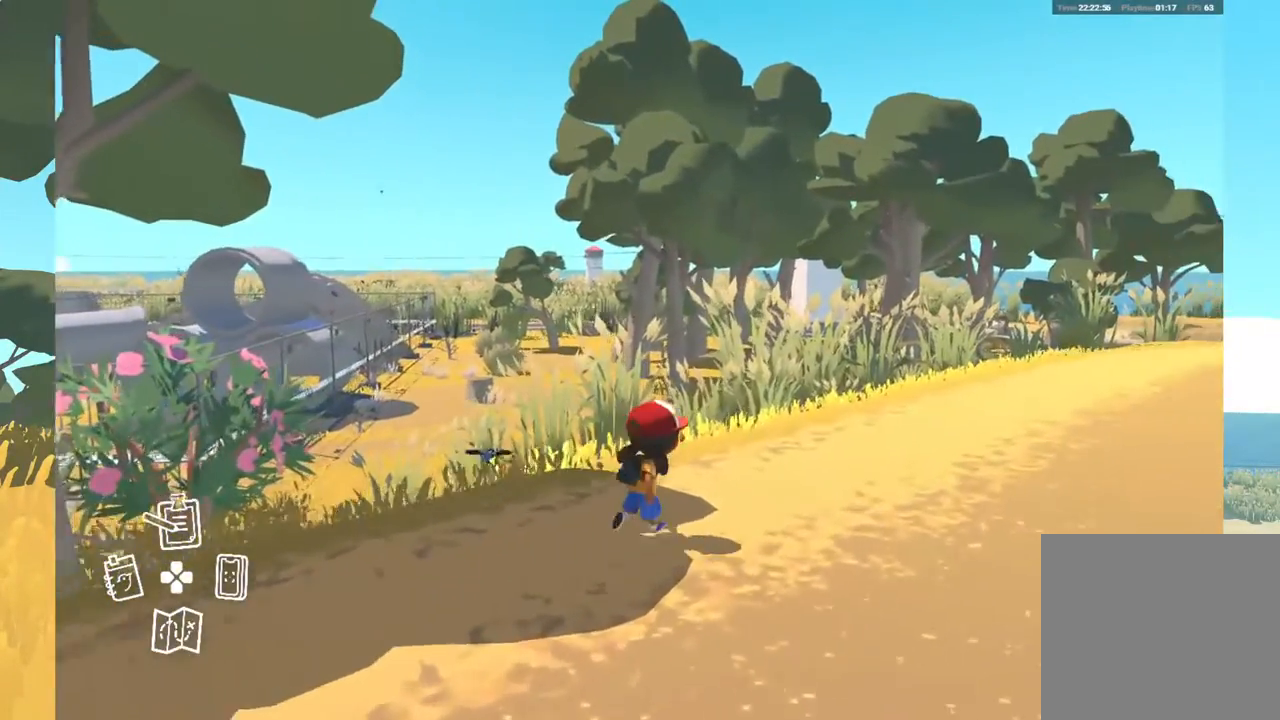
Gameplay with a controller (Xbox layout); each line is a JSON object with the inputs held at the frame after it. "events" lists button and stick changes between this image and that frame as [ms after this image, input, new state], when the widget could be followed in between. Not read: SHARE.
{"buttons": [], "left_stick": "up-right", "right_stick": "center", "events": []}
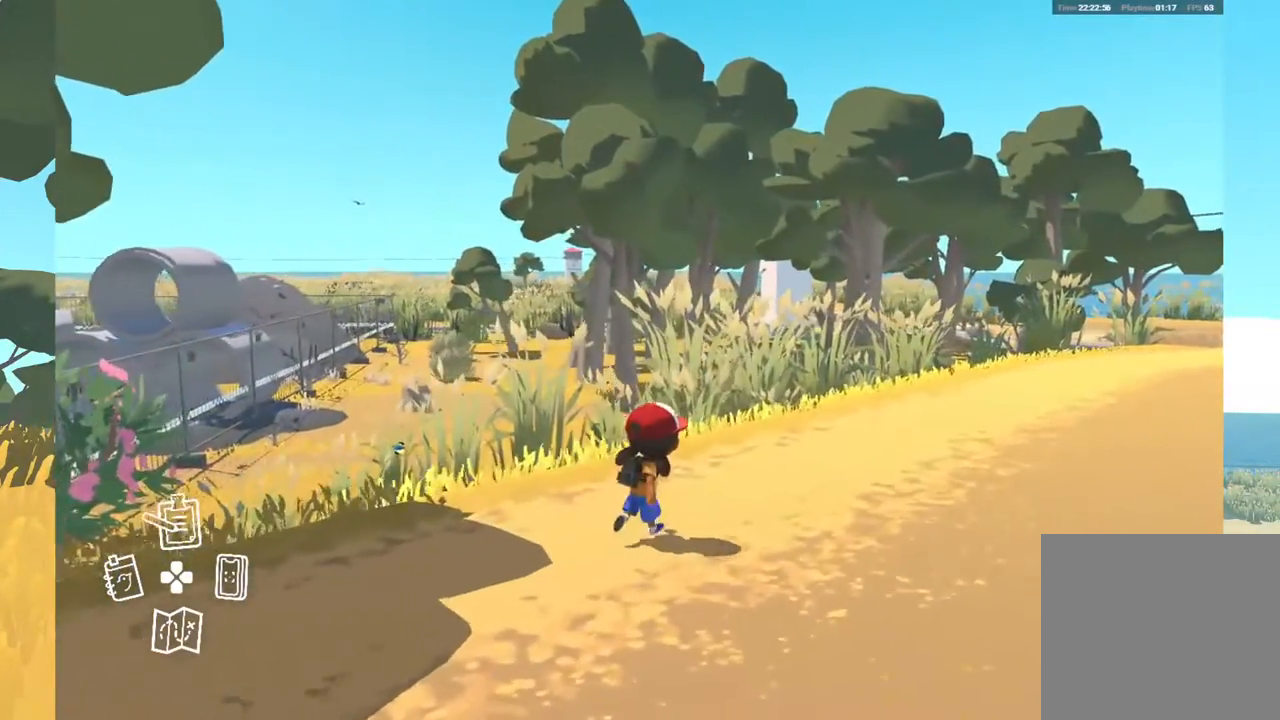
{"buttons": [], "left_stick": "up-right", "right_stick": "center", "events": []}
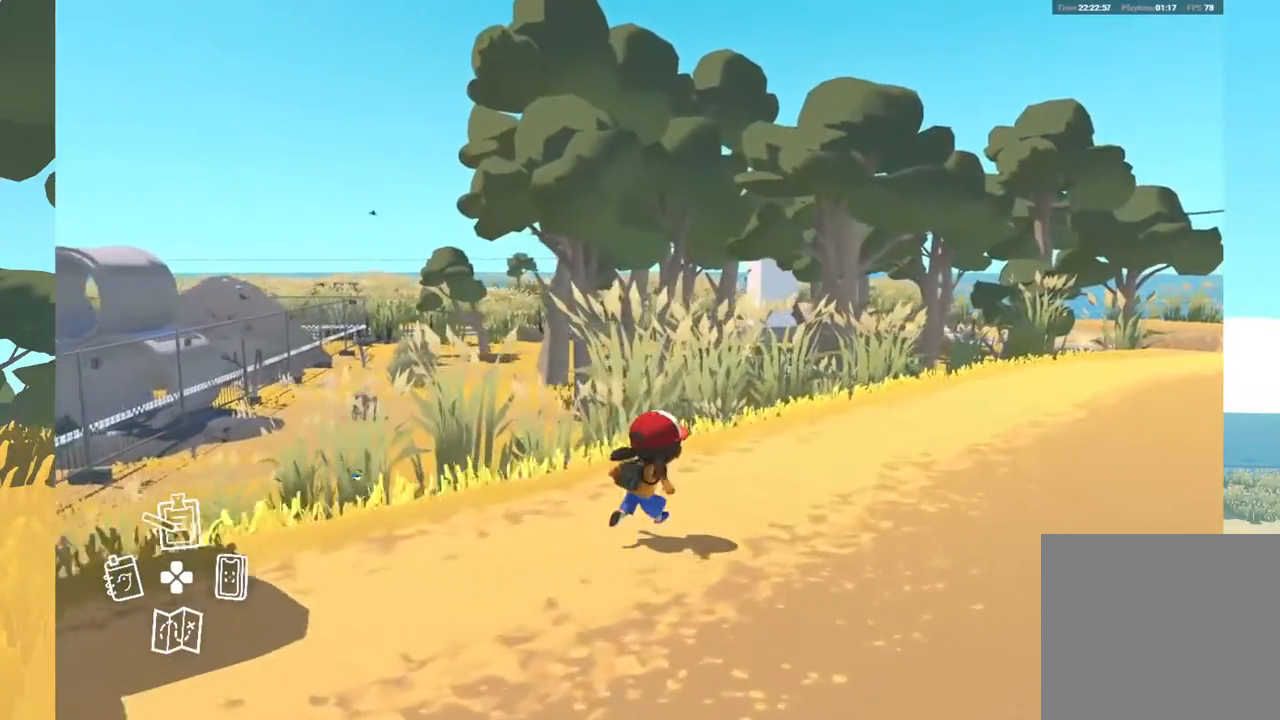
{"buttons": [], "left_stick": "up-right", "right_stick": "center", "events": []}
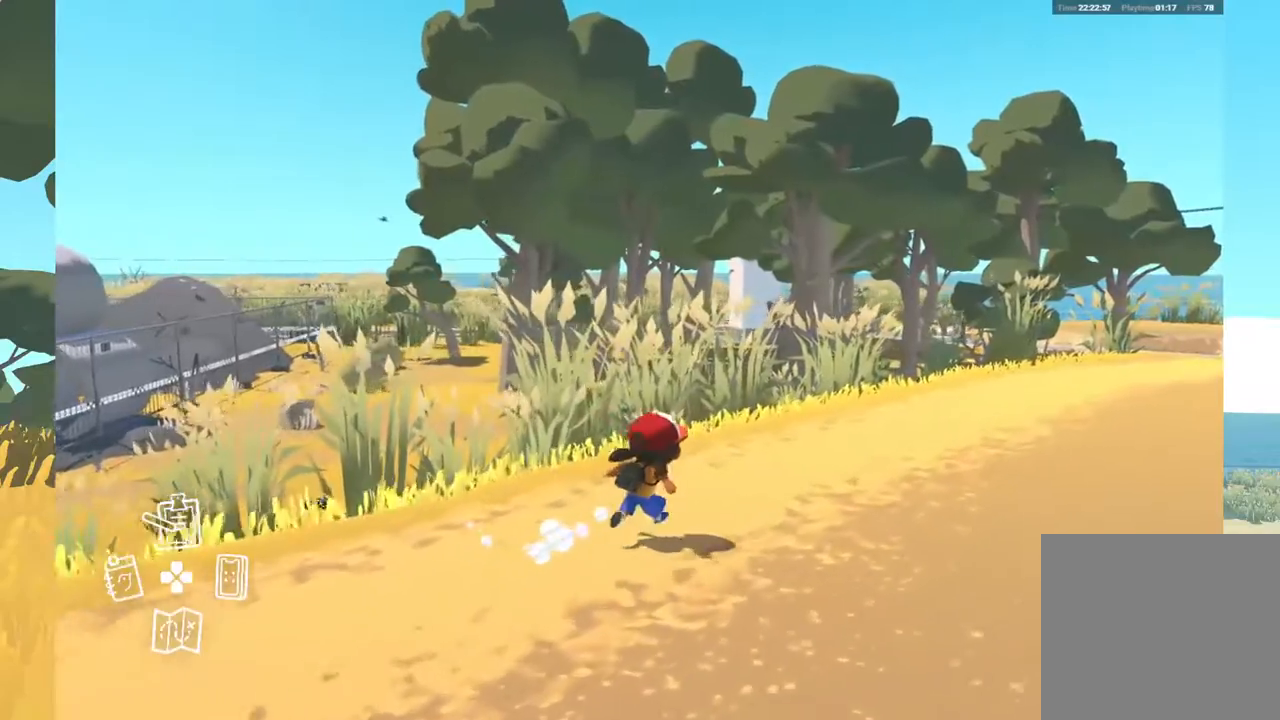
{"buttons": [], "left_stick": "up-right", "right_stick": "center", "events": []}
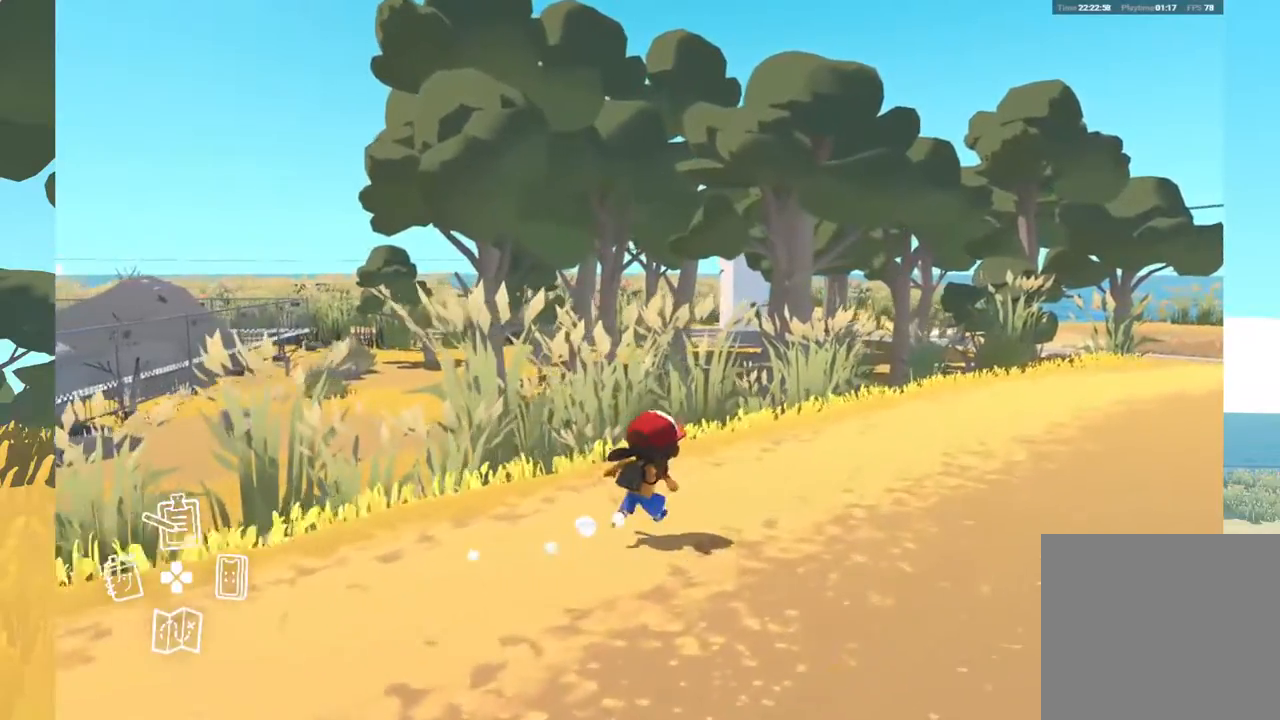
{"buttons": [], "left_stick": "up-right", "right_stick": "center", "events": []}
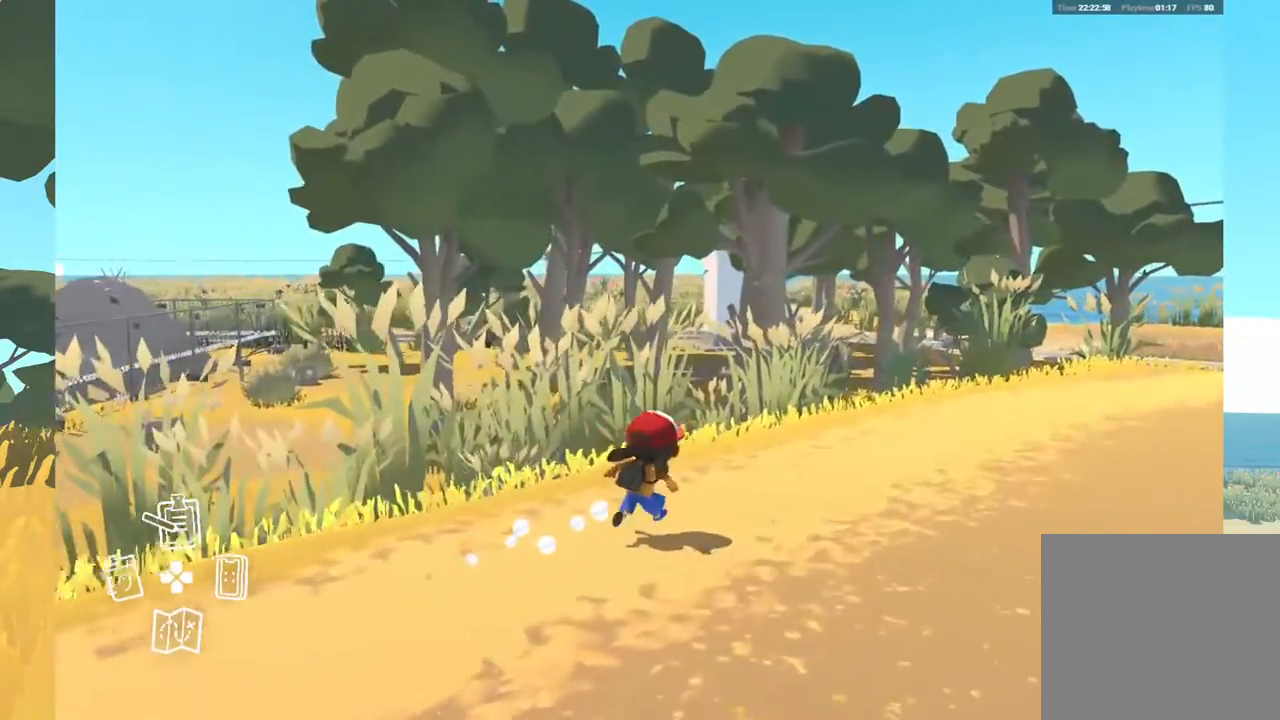
{"buttons": [], "left_stick": "up-right", "right_stick": "center", "events": []}
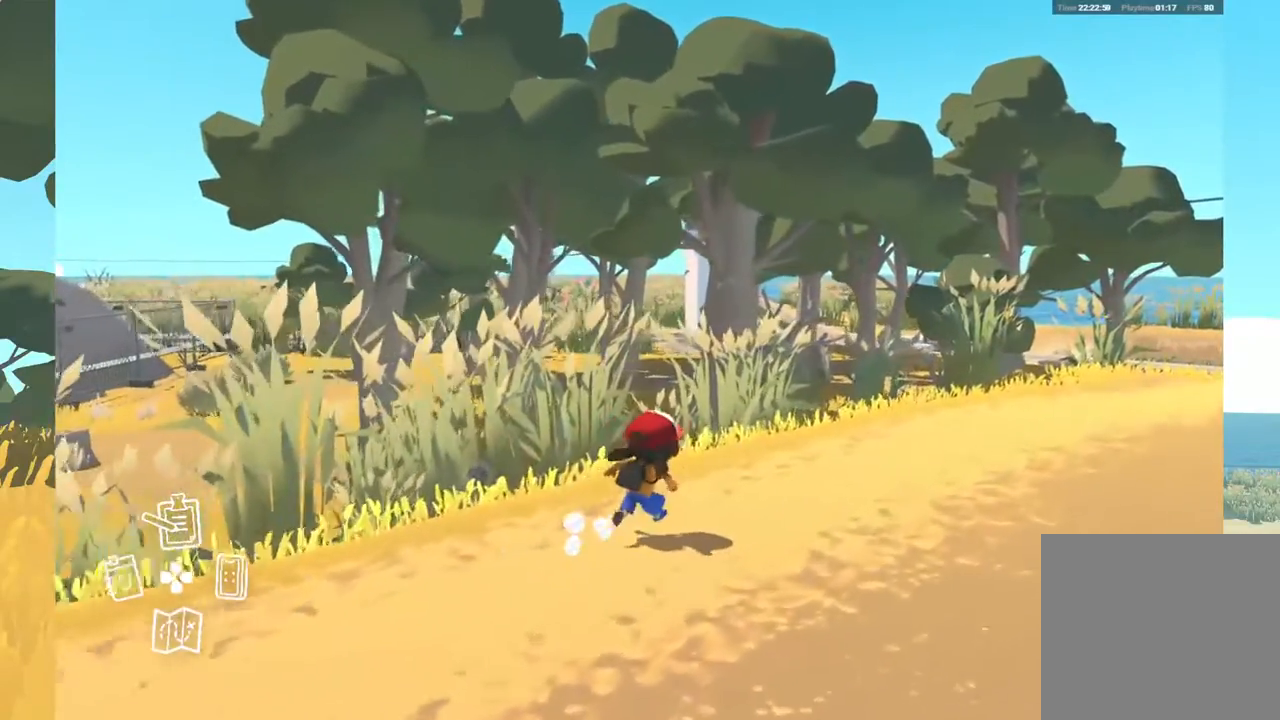
{"buttons": [], "left_stick": "up-right", "right_stick": "center", "events": []}
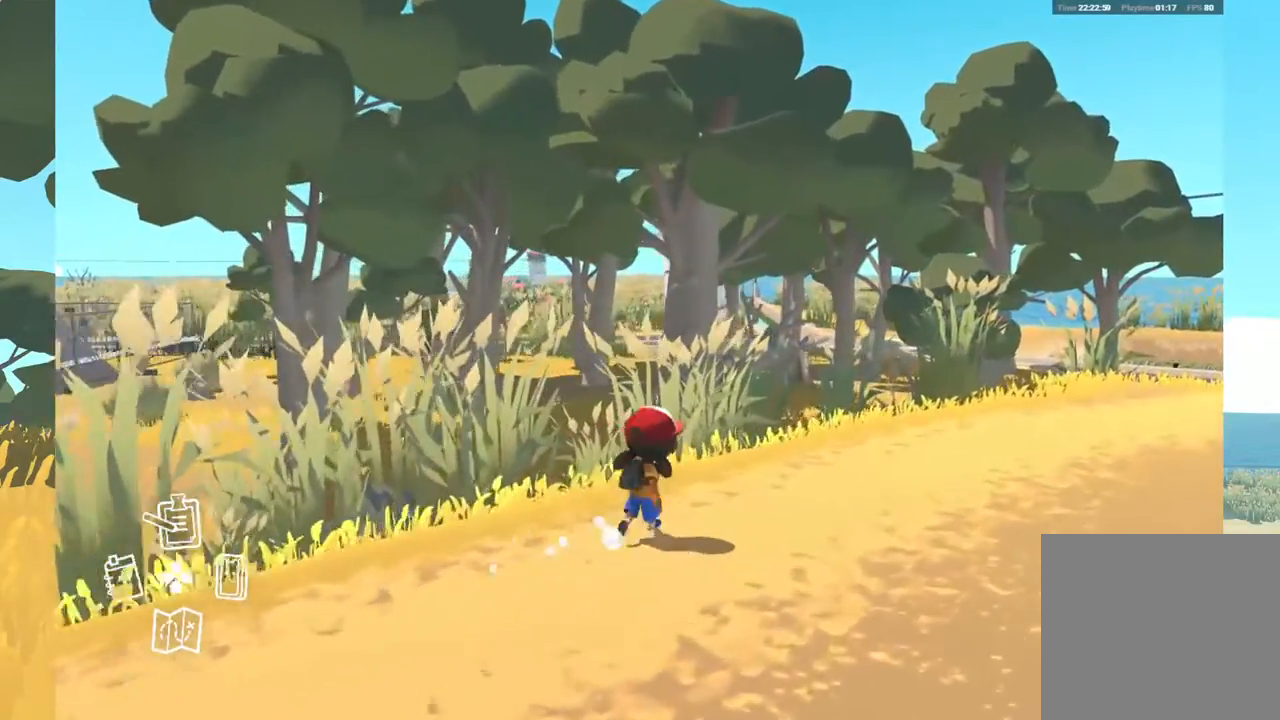
{"buttons": [], "left_stick": "up-right", "right_stick": "right", "events": [[300, "right_stick", "right"]]}
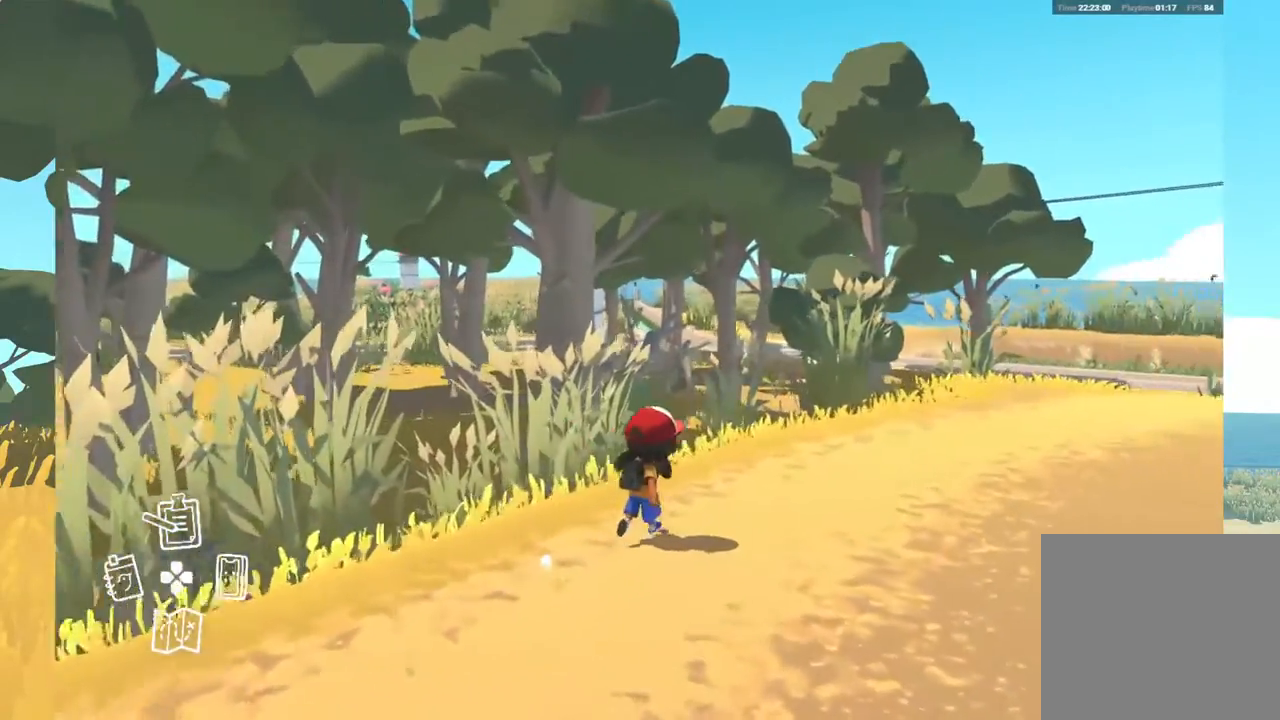
{"buttons": [], "left_stick": "up-right", "right_stick": "center", "events": [[100, "right_stick", "center"]]}
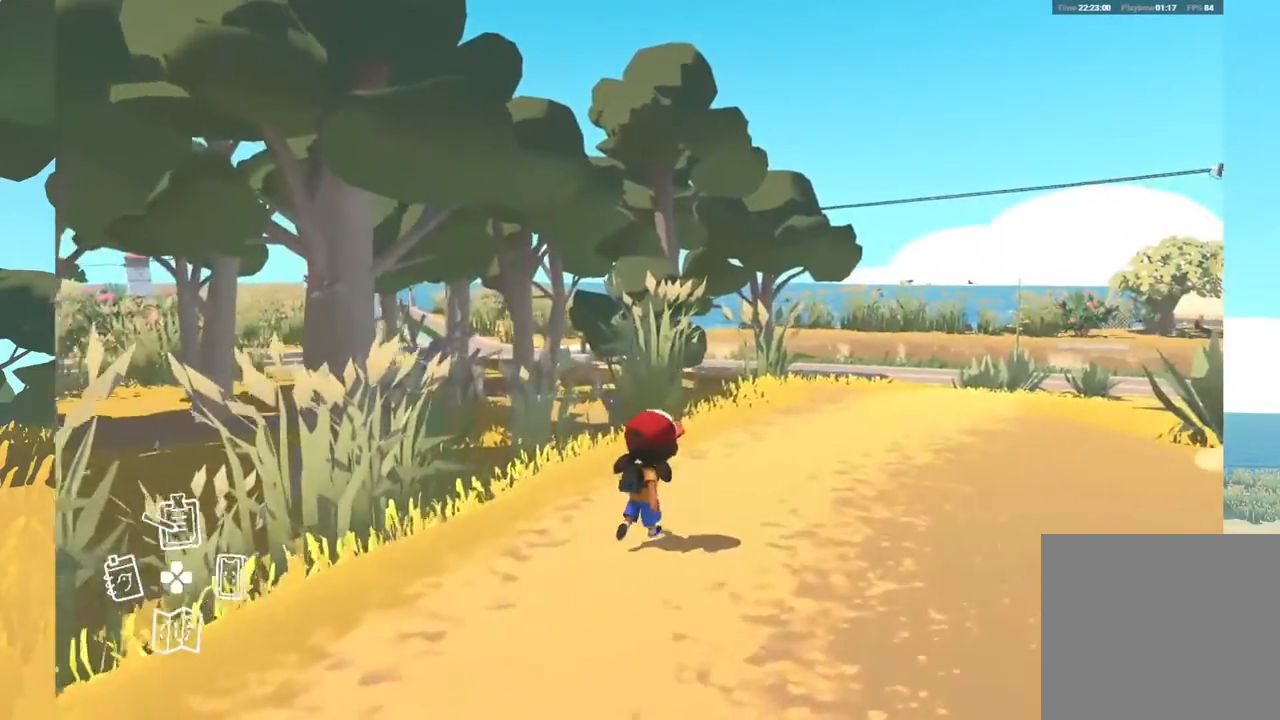
{"buttons": [], "left_stick": "up-right", "right_stick": "center", "events": []}
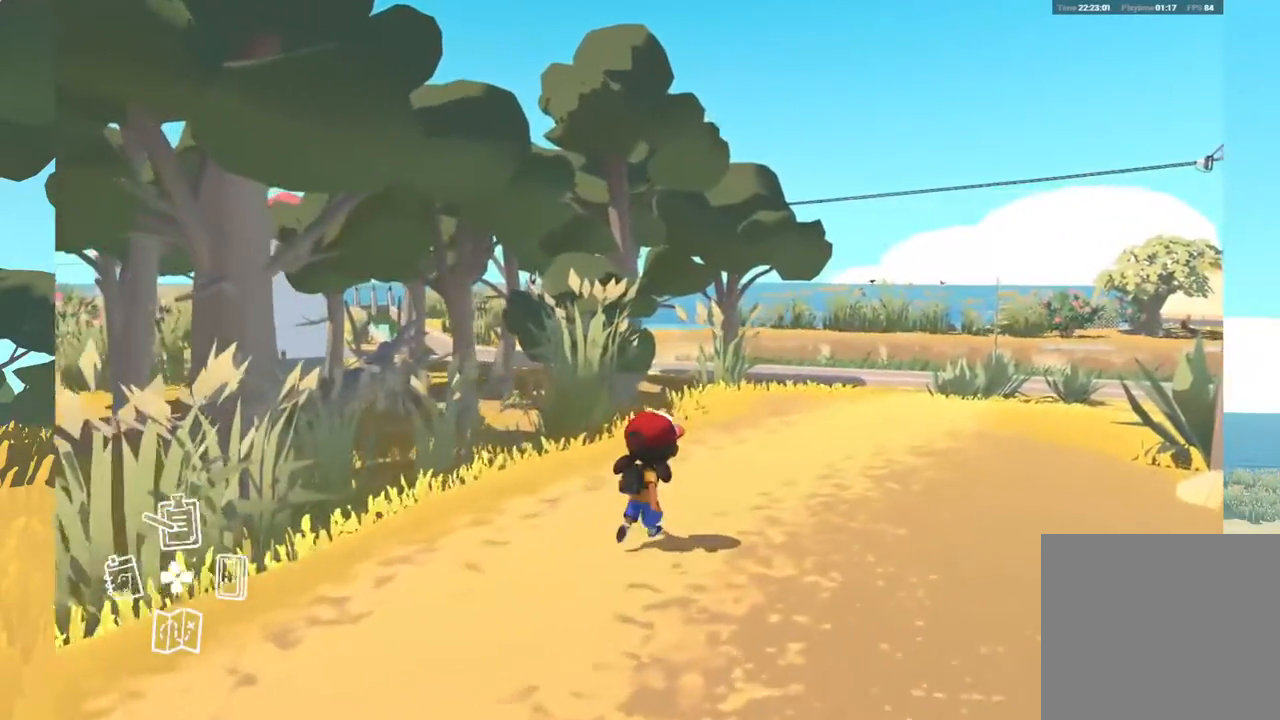
{"buttons": [], "left_stick": "center", "right_stick": "right", "events": [[250, "right_stick", "right"], [500, "left_stick", "center"]]}
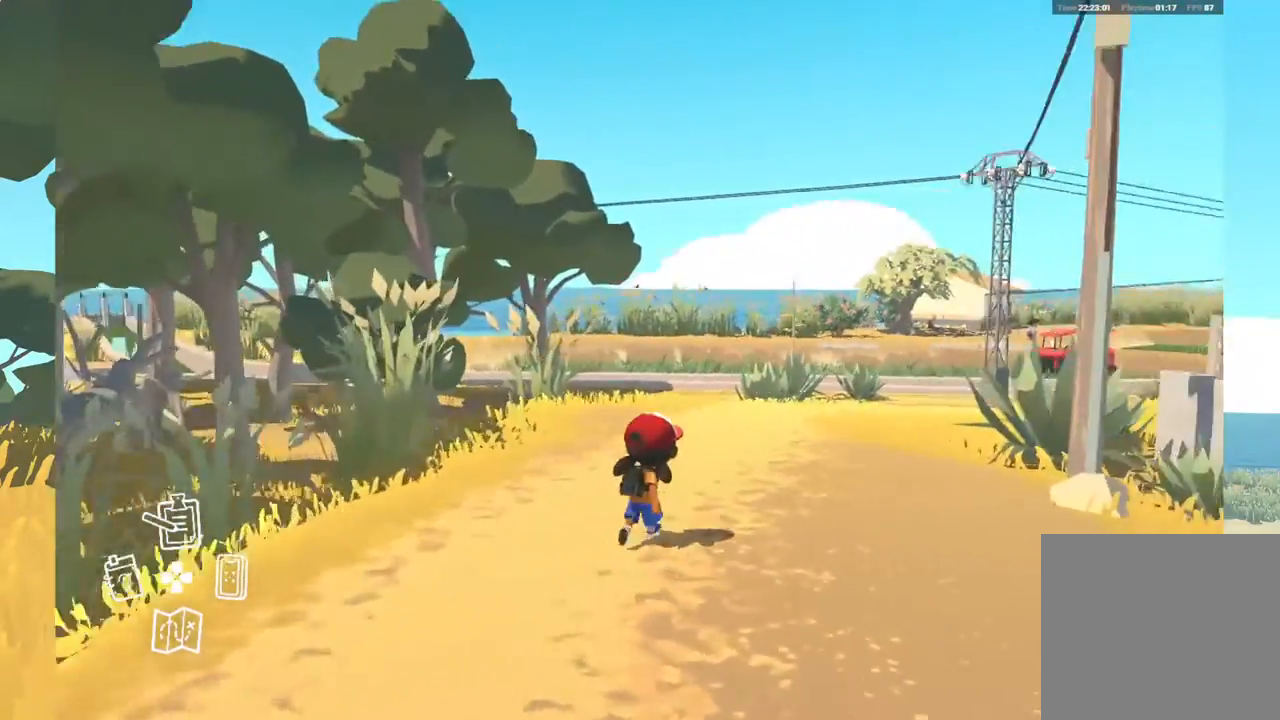
{"buttons": [], "left_stick": "center", "right_stick": "center", "events": [[100, "right_stick", "center"]]}
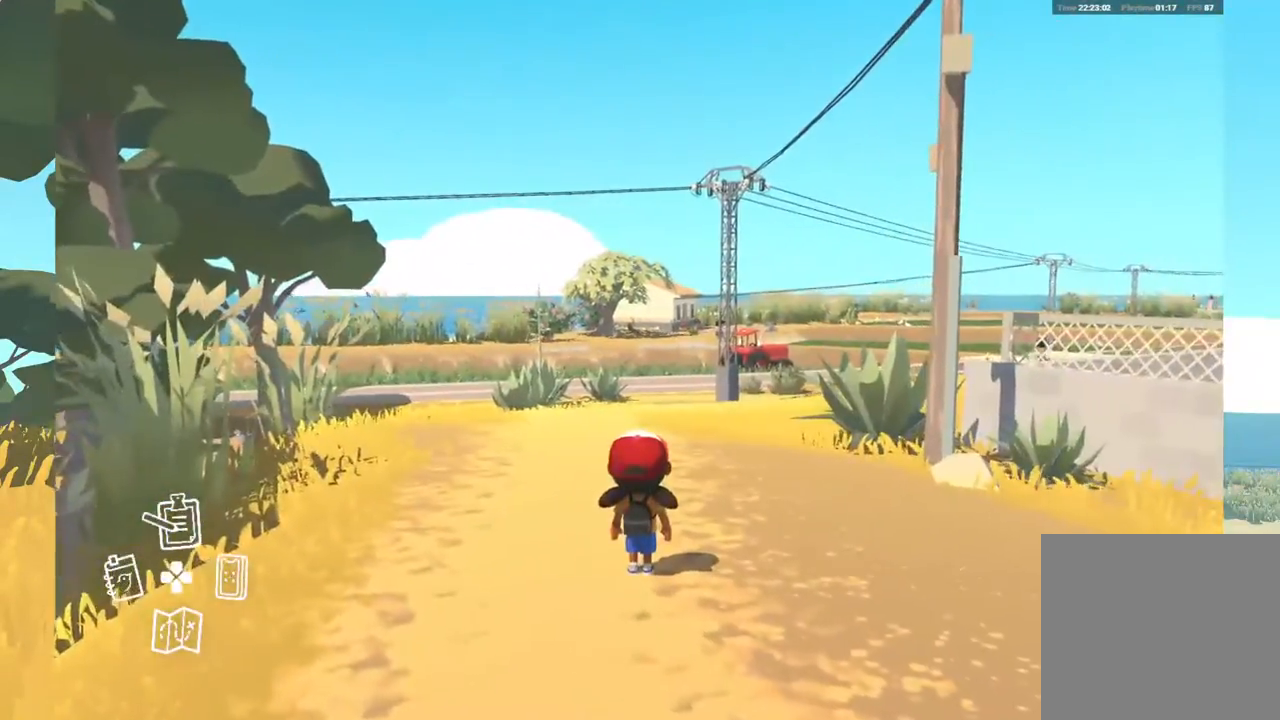
{"buttons": [], "left_stick": "up-left", "right_stick": "center", "events": [[33, "right_stick", "right"], [417, "left_stick", "up-left"], [450, "right_stick", "center"]]}
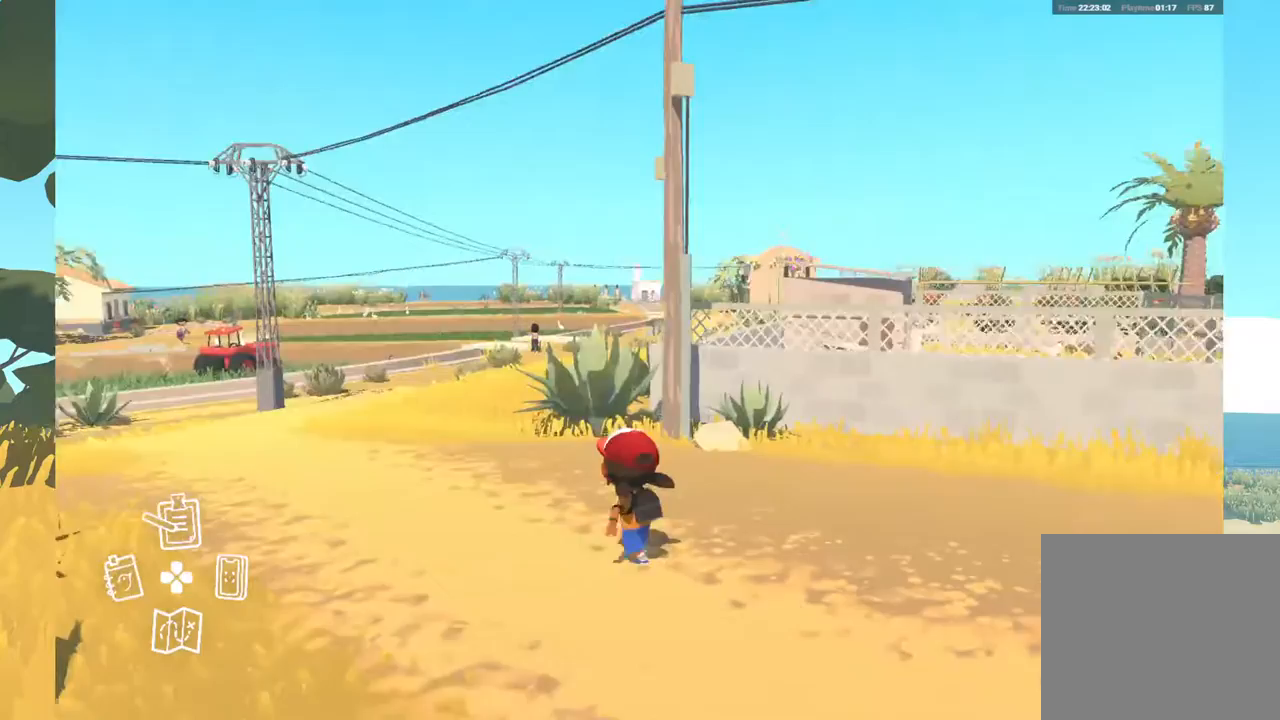
{"buttons": [], "left_stick": "up-left", "right_stick": "center", "events": []}
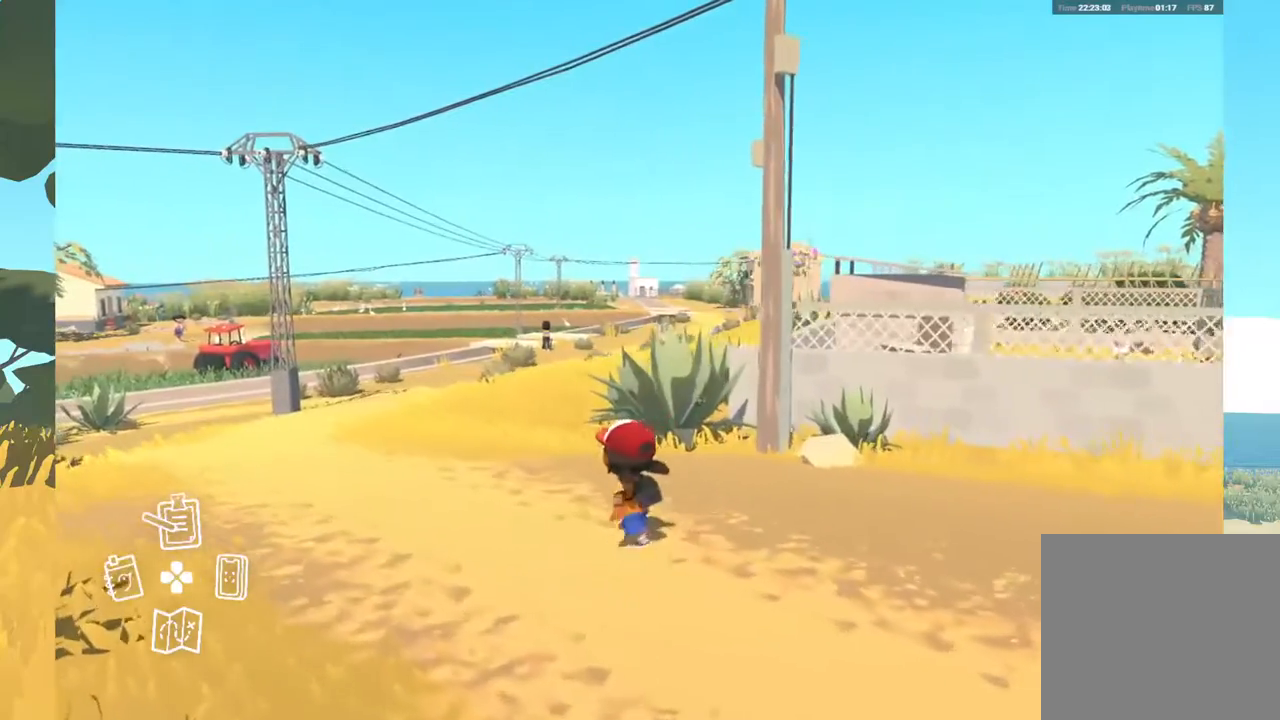
{"buttons": [], "left_stick": "up-left", "right_stick": "center", "events": []}
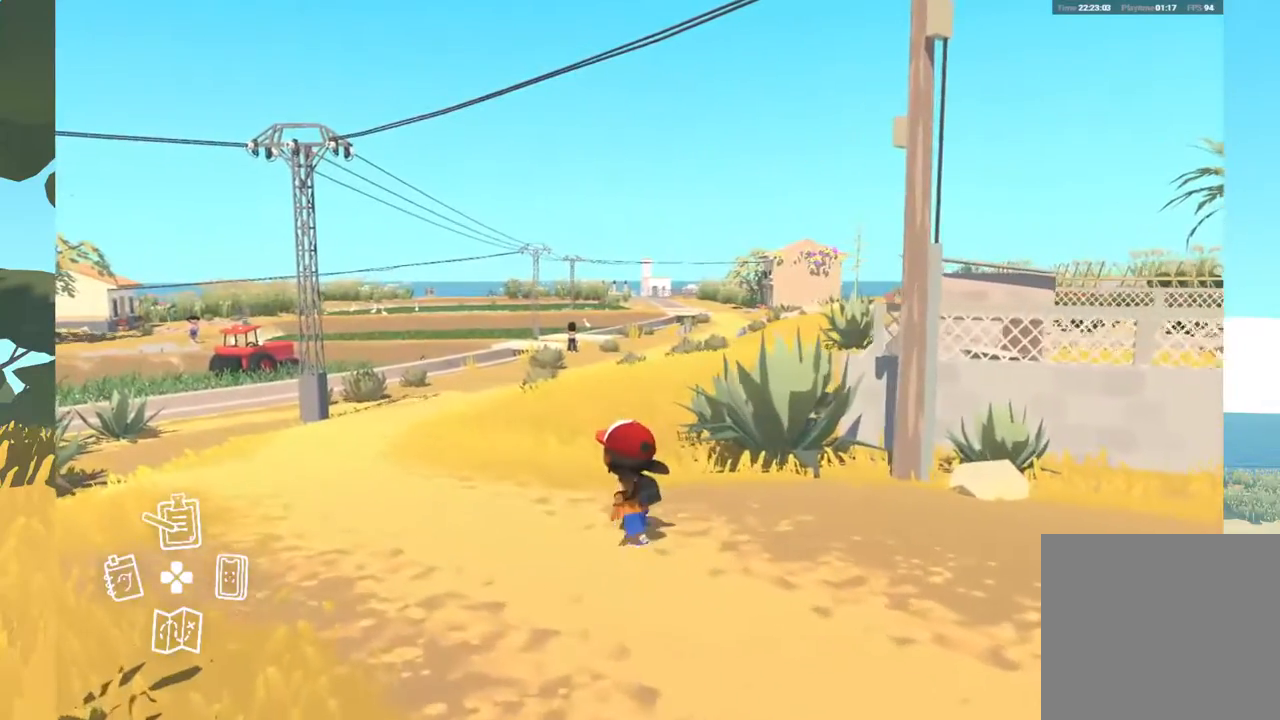
{"buttons": [], "left_stick": "up-left", "right_stick": "center", "events": []}
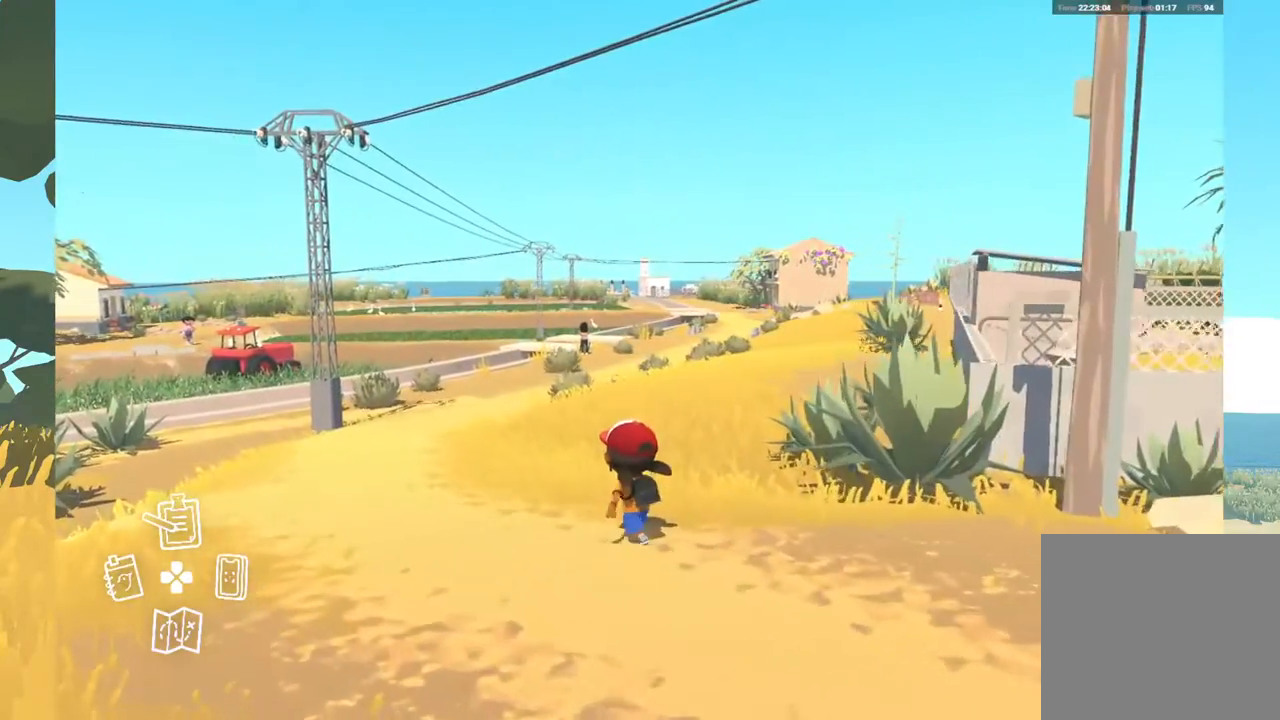
{"buttons": [], "left_stick": "center", "right_stick": "center", "events": [[183, "left_stick", "center"]]}
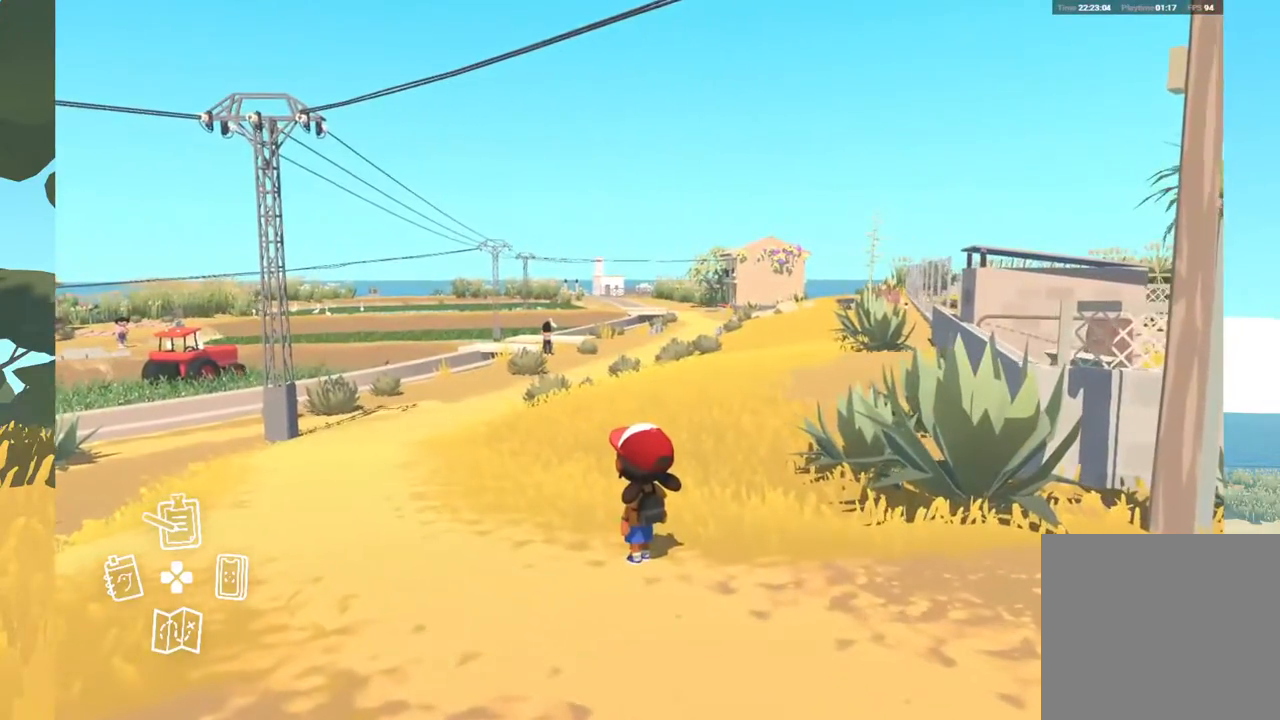
{"buttons": [], "left_stick": "center", "right_stick": "center", "events": []}
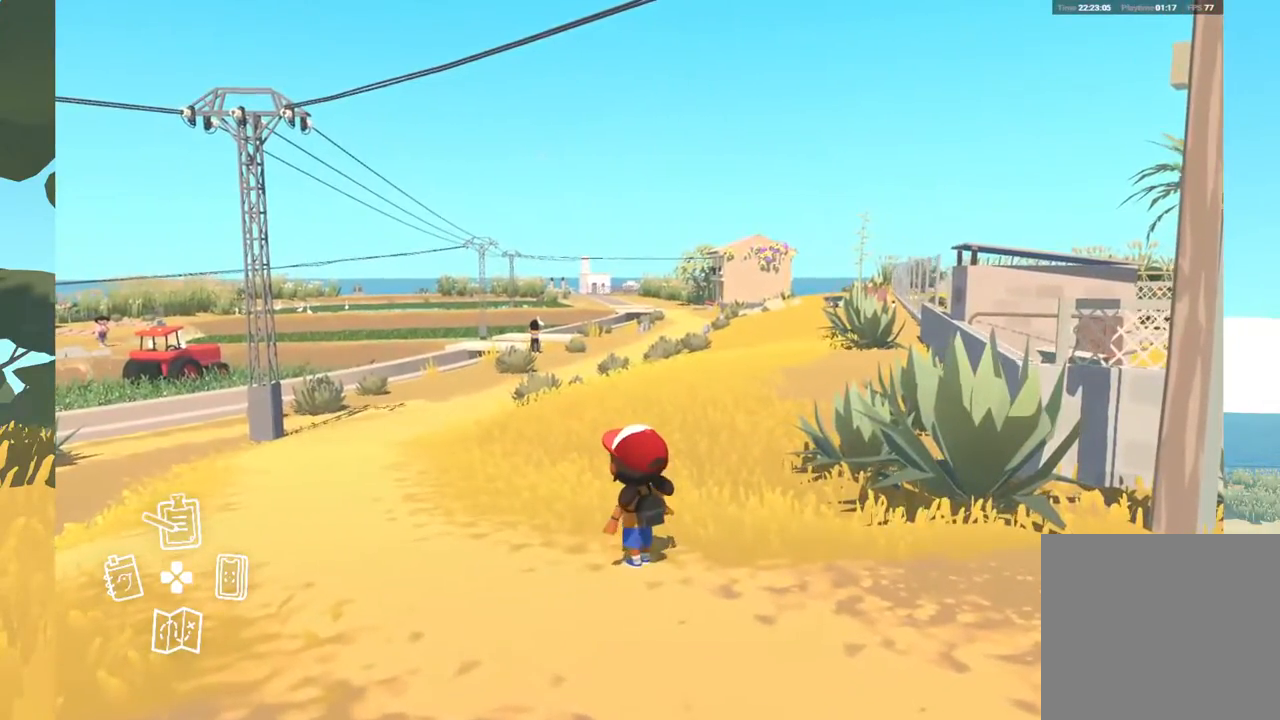
{"buttons": [], "left_stick": "center", "right_stick": "left", "events": [[283, "right_stick", "left"]]}
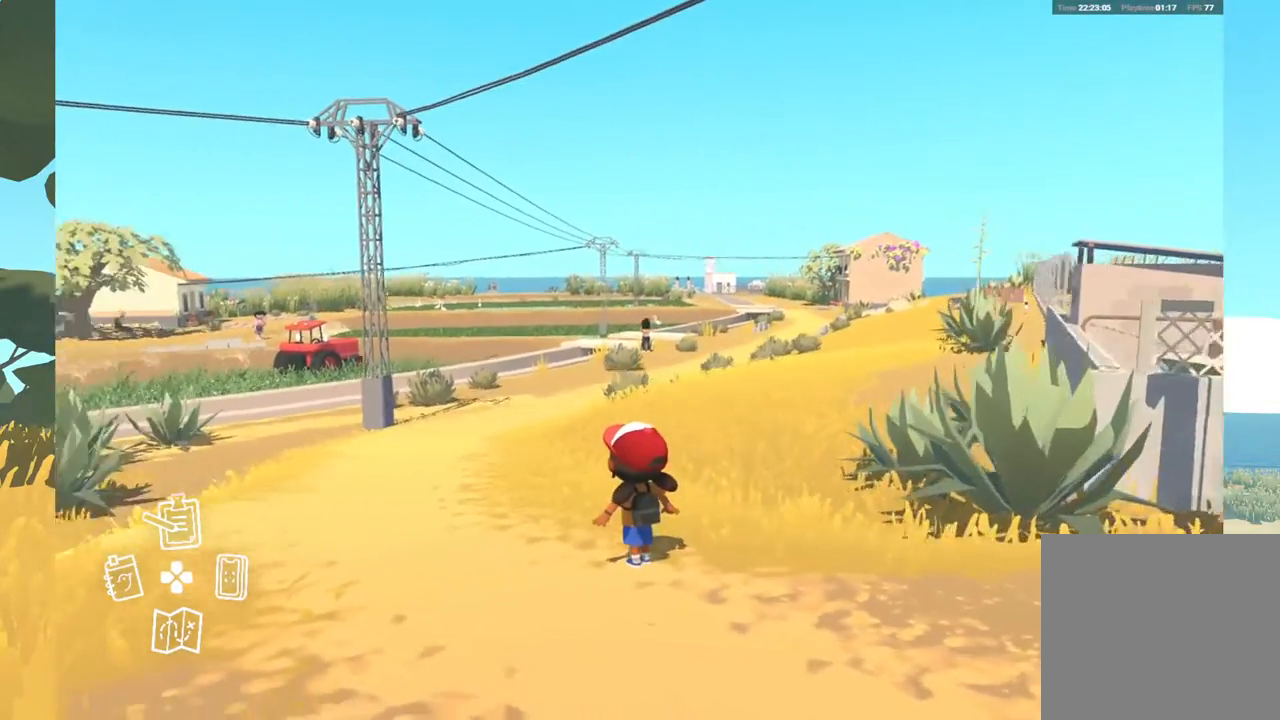
{"buttons": [], "left_stick": "up", "right_stick": "center", "events": [[133, "left_stick", "up"], [133, "right_stick", "center"]]}
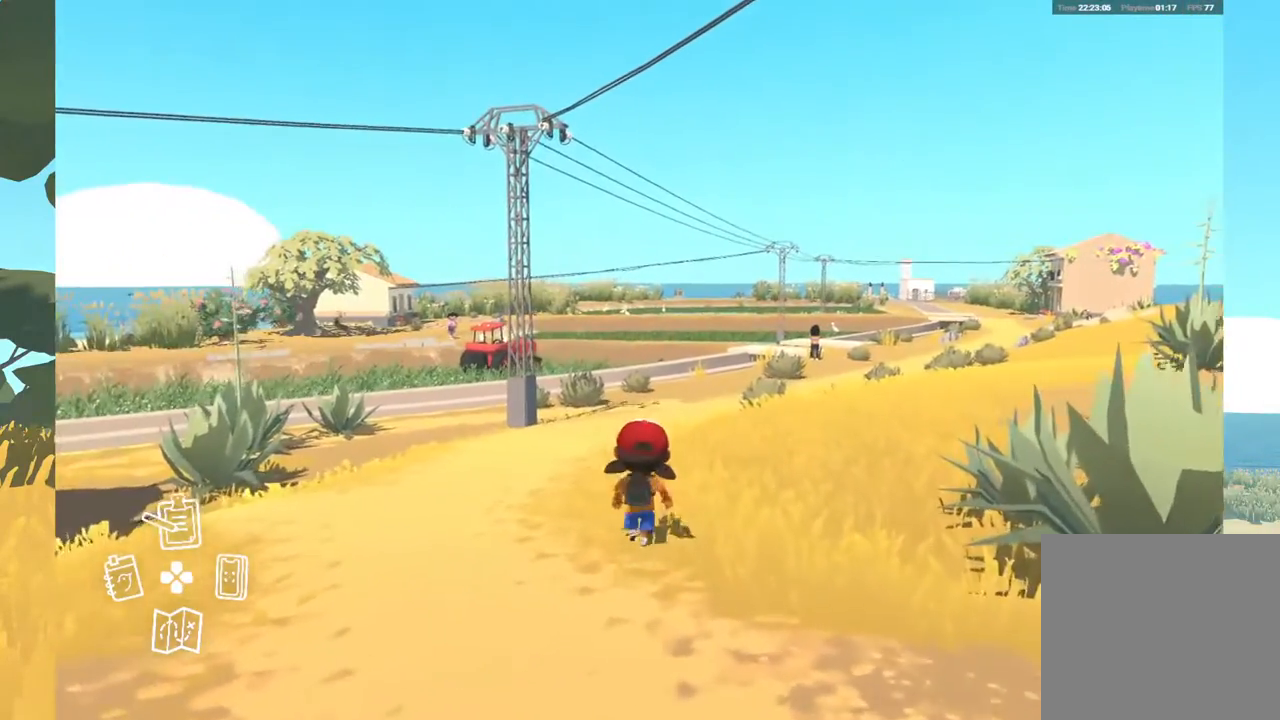
{"buttons": [], "left_stick": "up", "right_stick": "center", "events": []}
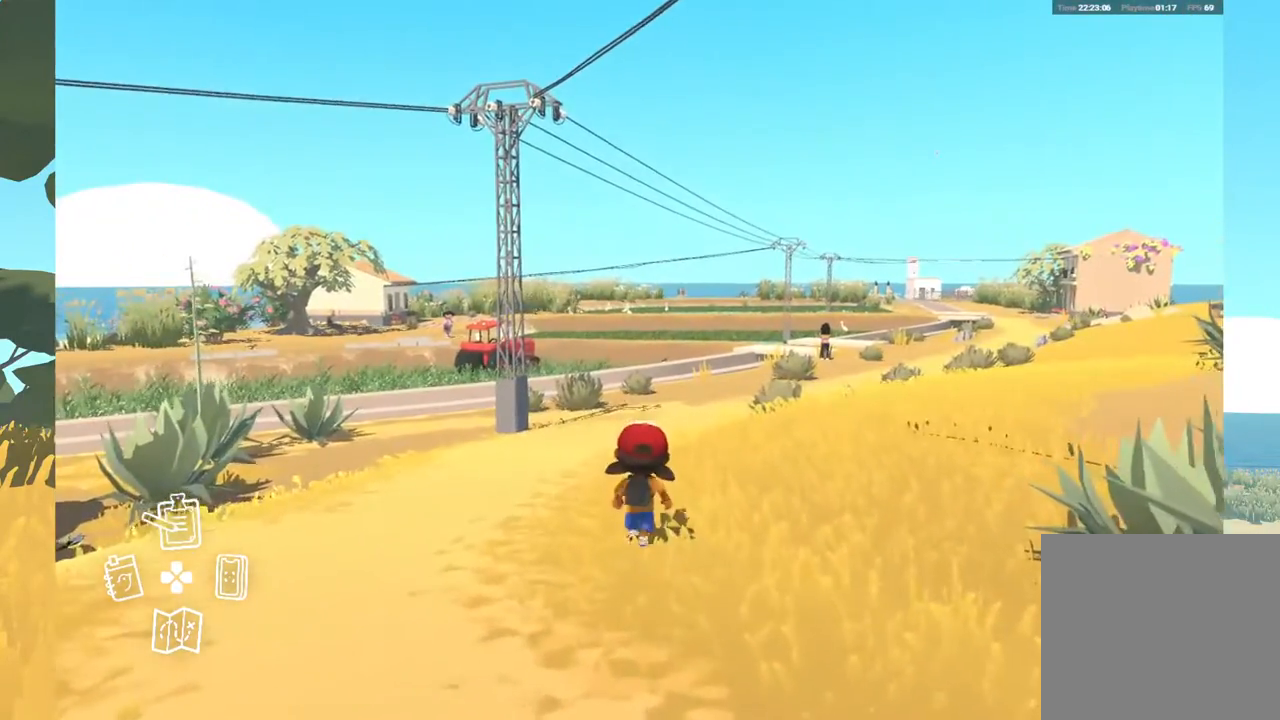
{"buttons": [], "left_stick": "center", "right_stick": "up-right", "events": [[133, "left_stick", "center"], [233, "right_stick", "up-right"]]}
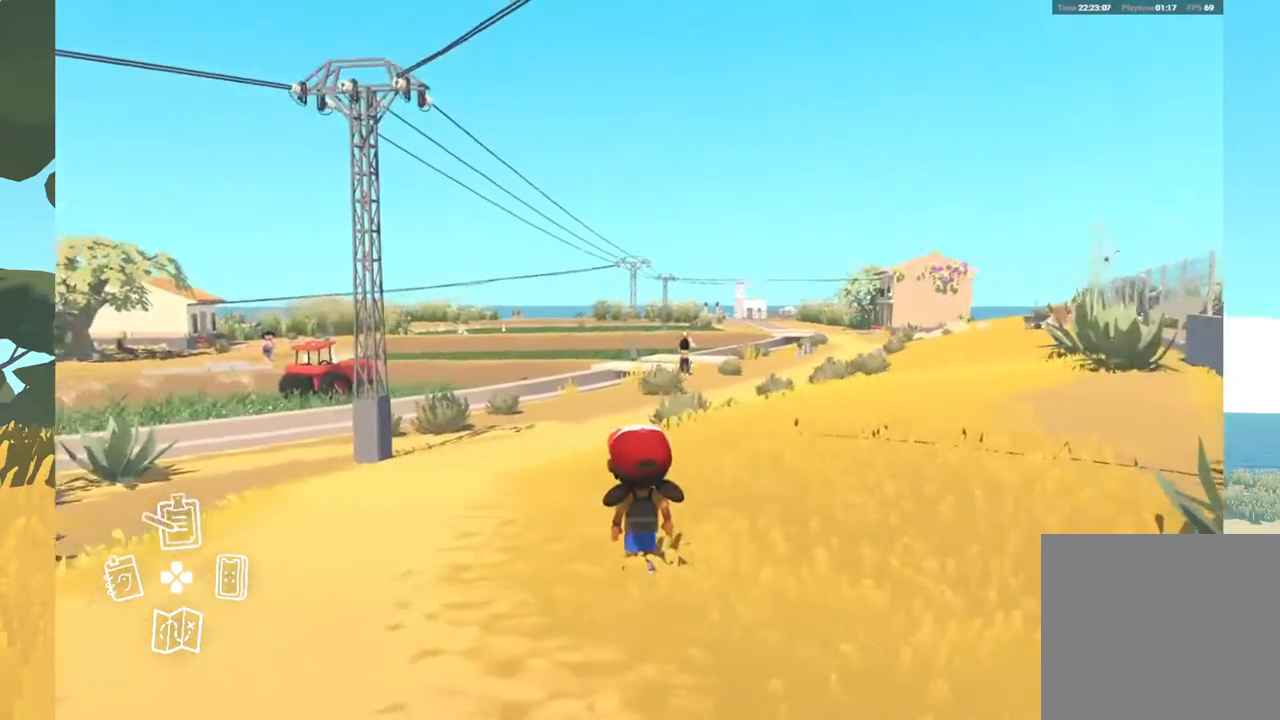
{"buttons": [], "left_stick": "up", "right_stick": "center", "events": [[33, "right_stick", "center"], [467, "left_stick", "up"]]}
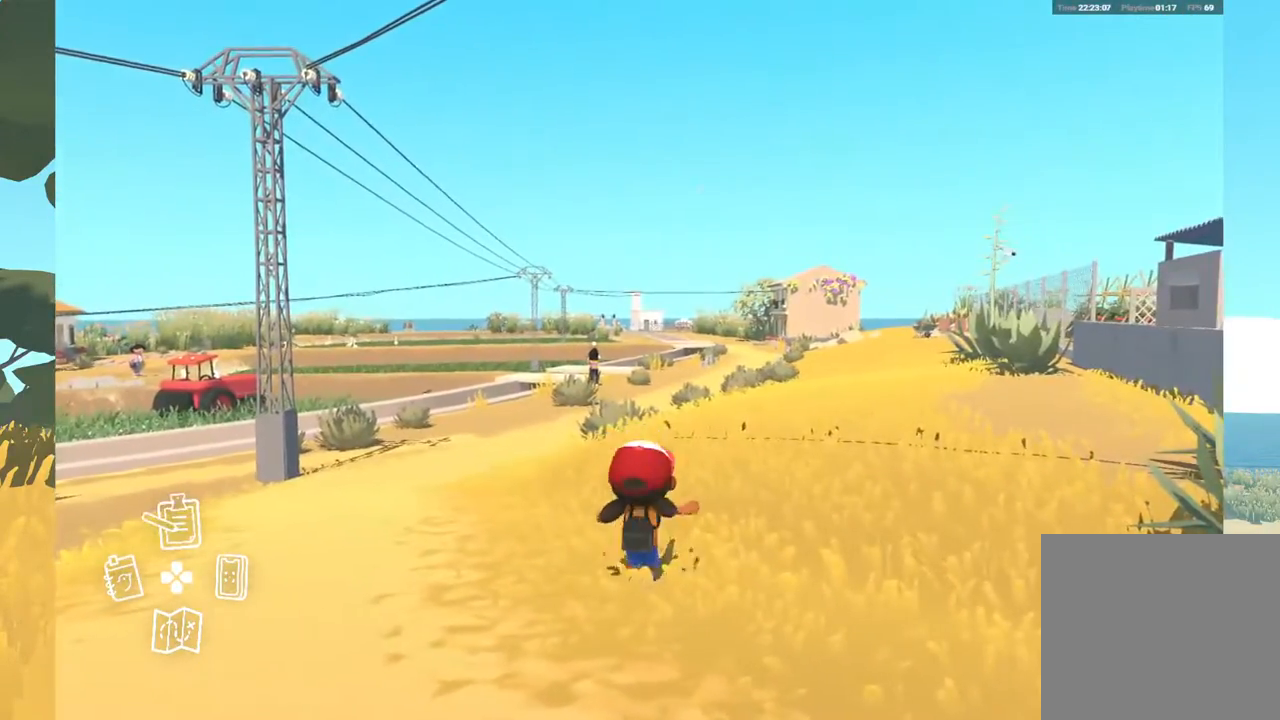
{"buttons": [], "left_stick": "up", "right_stick": "center", "events": []}
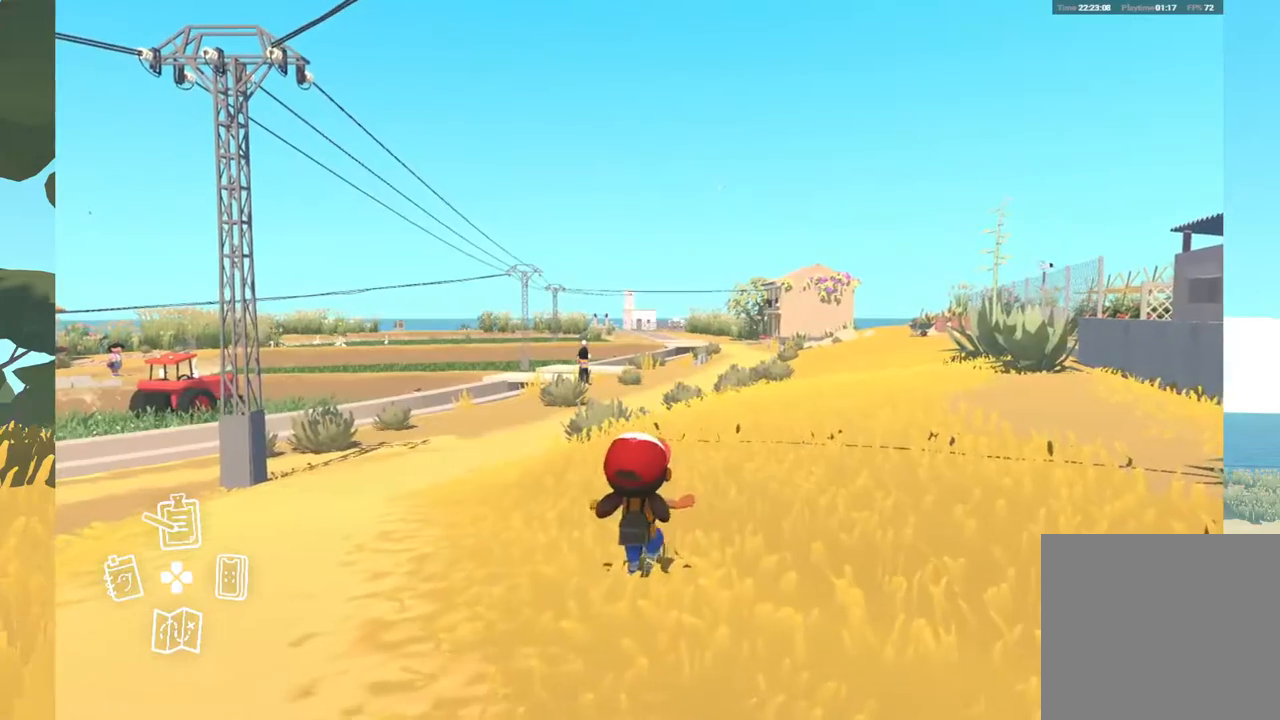
{"buttons": [], "left_stick": "up", "right_stick": "center", "events": []}